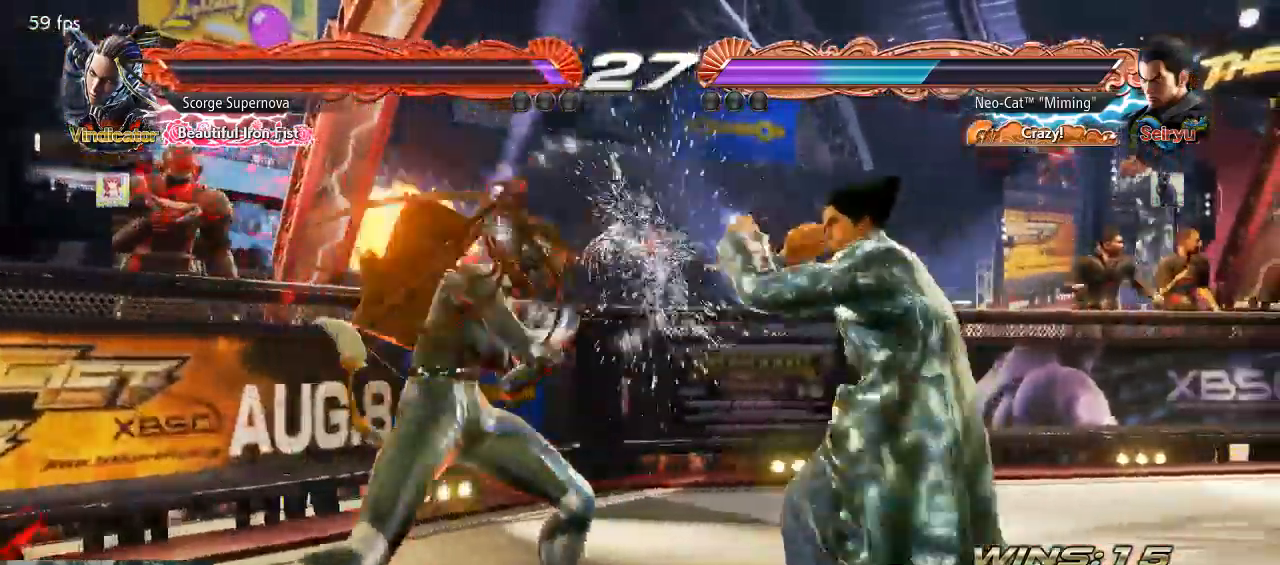
Gameplay with a controller (arcade stick); each line is a JSON object with the inputs held at the frame after it. "button_events" lists button changes between this image and that frame as [ms after this image, input, new state], when the widget could be followed in between (sticks are given only as held states). Not read: L3 R3.
{"buttons": [], "left_stick": "center", "button_events": [[67, "SQUARE", "down"], [133, "SQUARE", "up"], [300, "TRIANGLE", "down"], [367, "TRIANGLE", "up"], [400, "CIRCLE", "down"], [433, "CIRCLE", "up"]]}
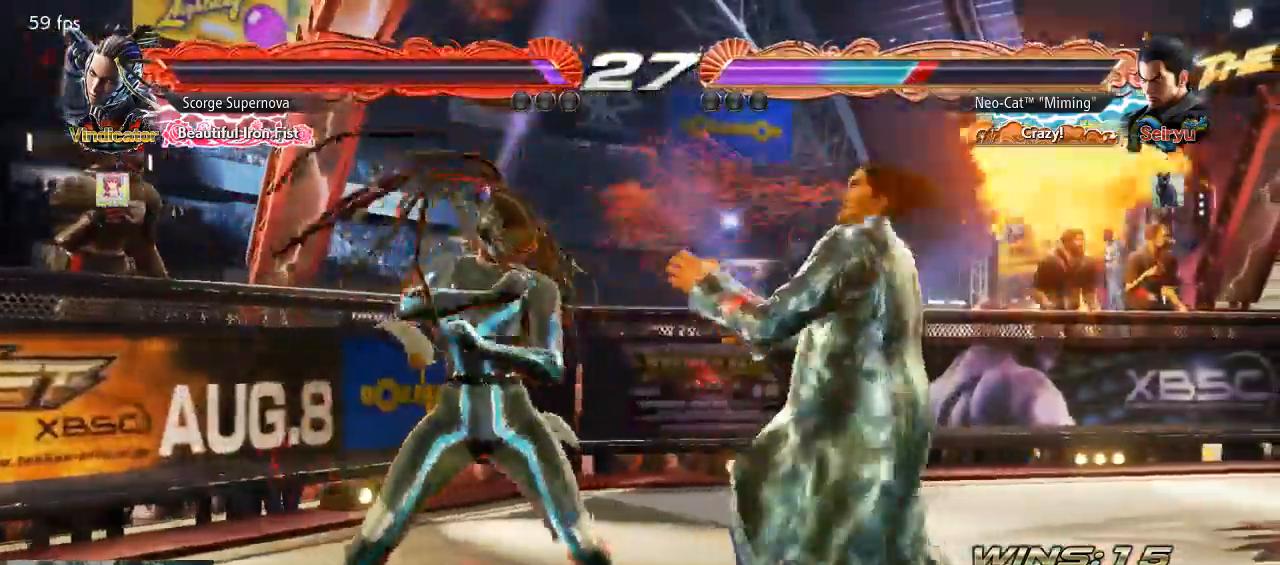
{"buttons": [], "left_stick": "down-right", "button_events": []}
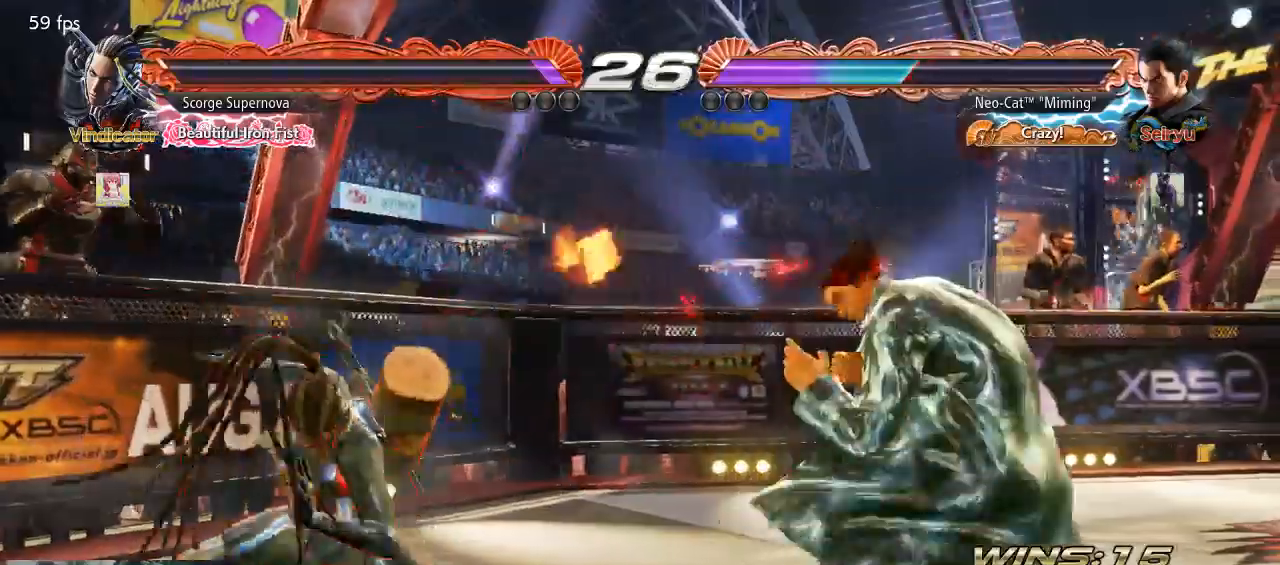
{"buttons": [], "left_stick": "down-right", "button_events": []}
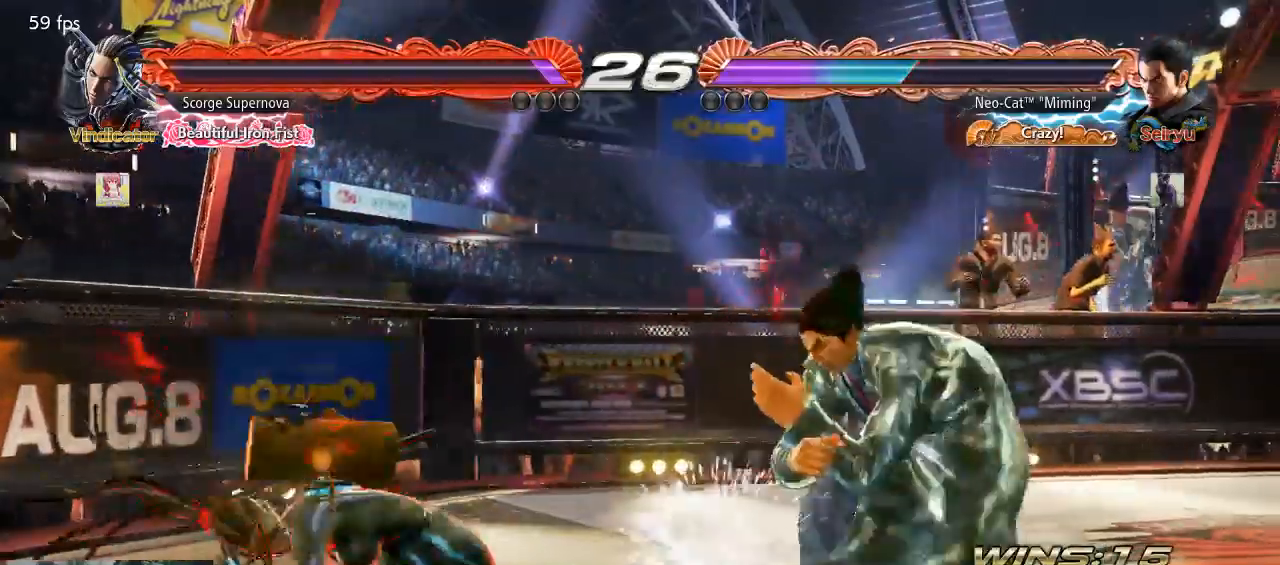
{"buttons": [], "left_stick": "left"}
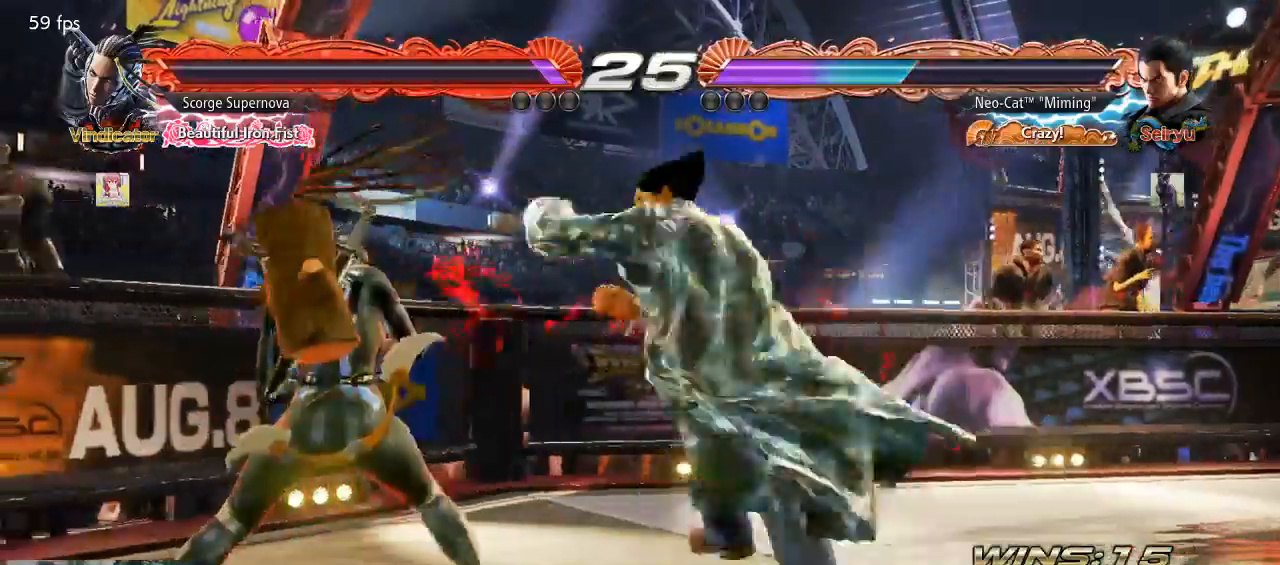
{"buttons": [], "left_stick": "center", "button_events": []}
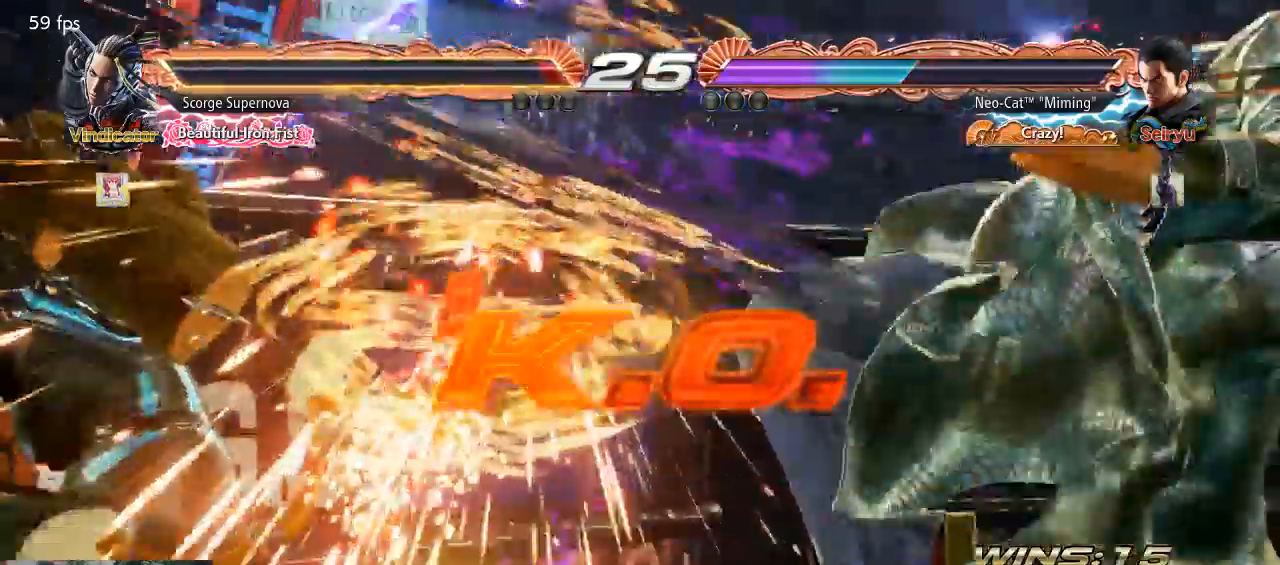
{"buttons": [], "left_stick": "center", "button_events": []}
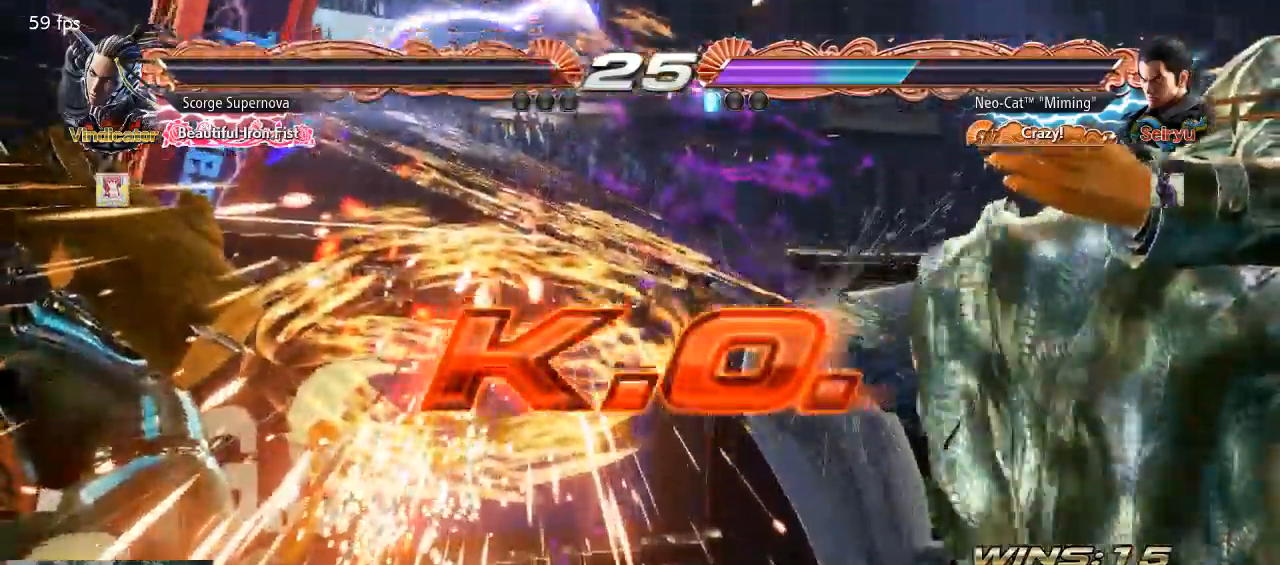
{"buttons": [], "left_stick": "center", "button_events": []}
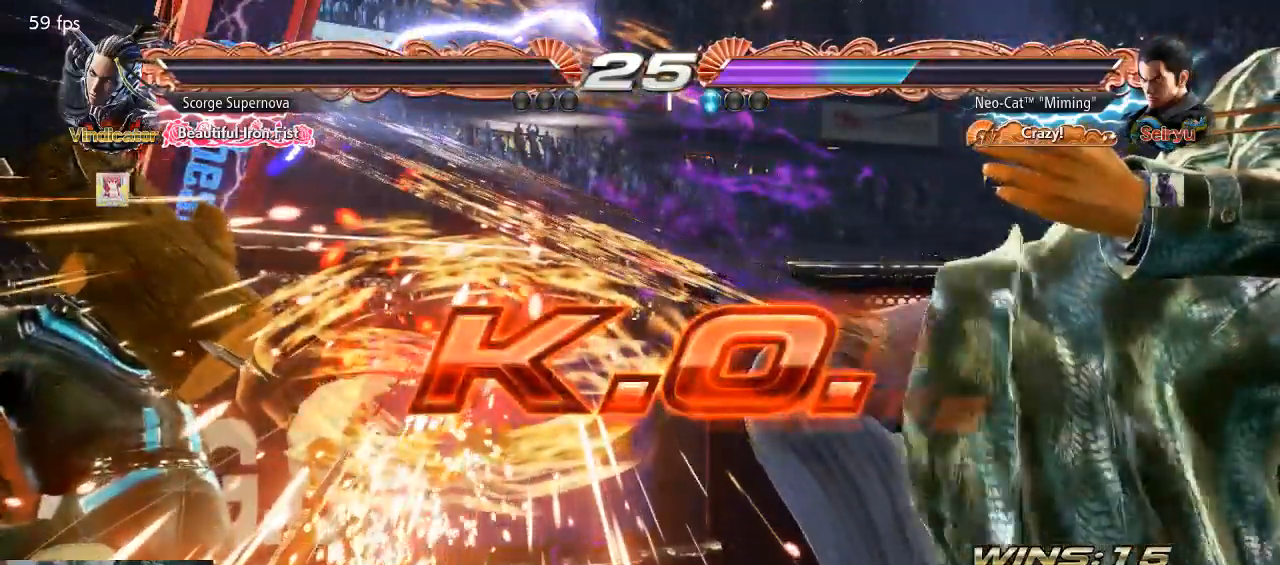
{"buttons": ["TRIANGLE"], "left_stick": "right", "button_events": [[500, "TRIANGLE", "down"]]}
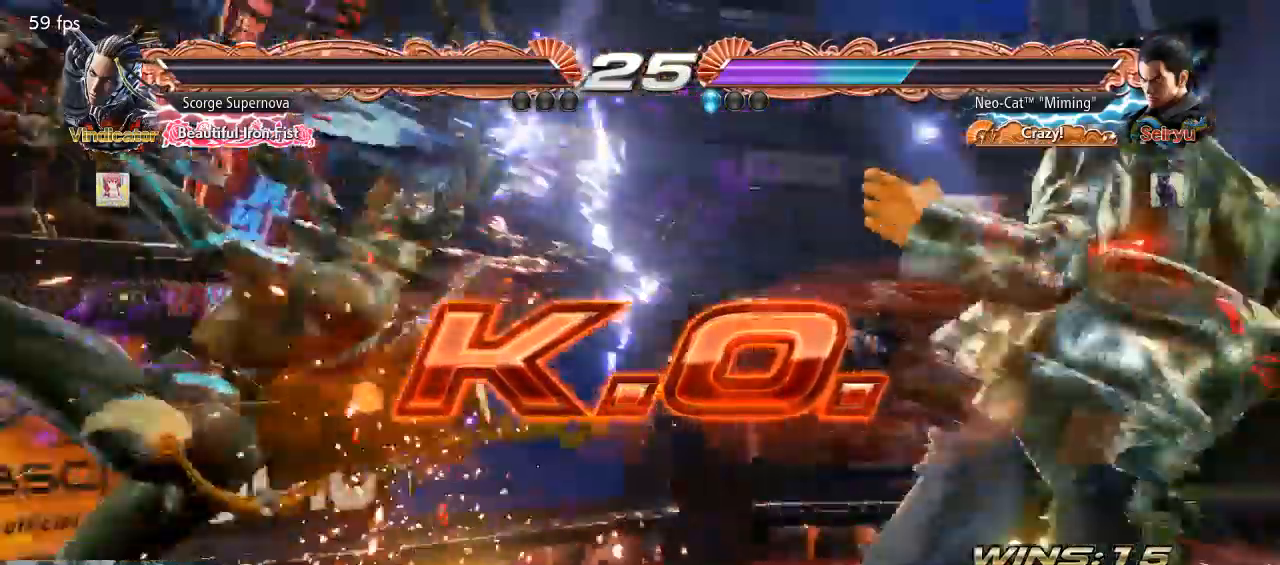
{"buttons": [], "left_stick": "center", "button_events": [[167, "TRIANGLE", "up"], [233, "CIRCLE", "down"], [300, "CIRCLE", "up"]]}
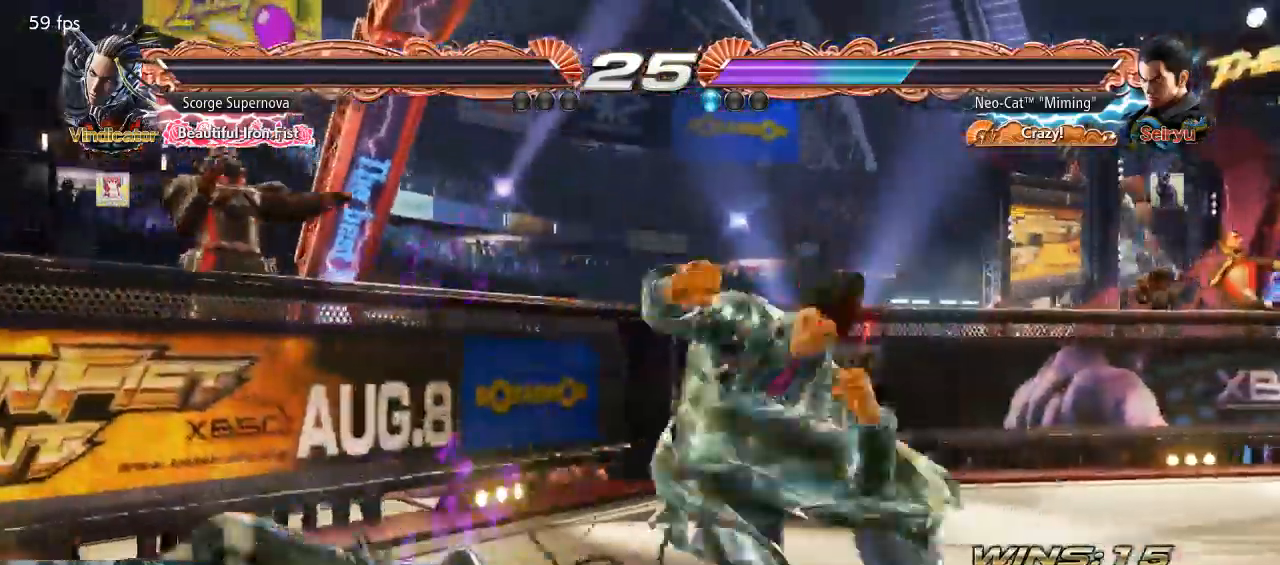
{"buttons": [], "left_stick": "center", "button_events": []}
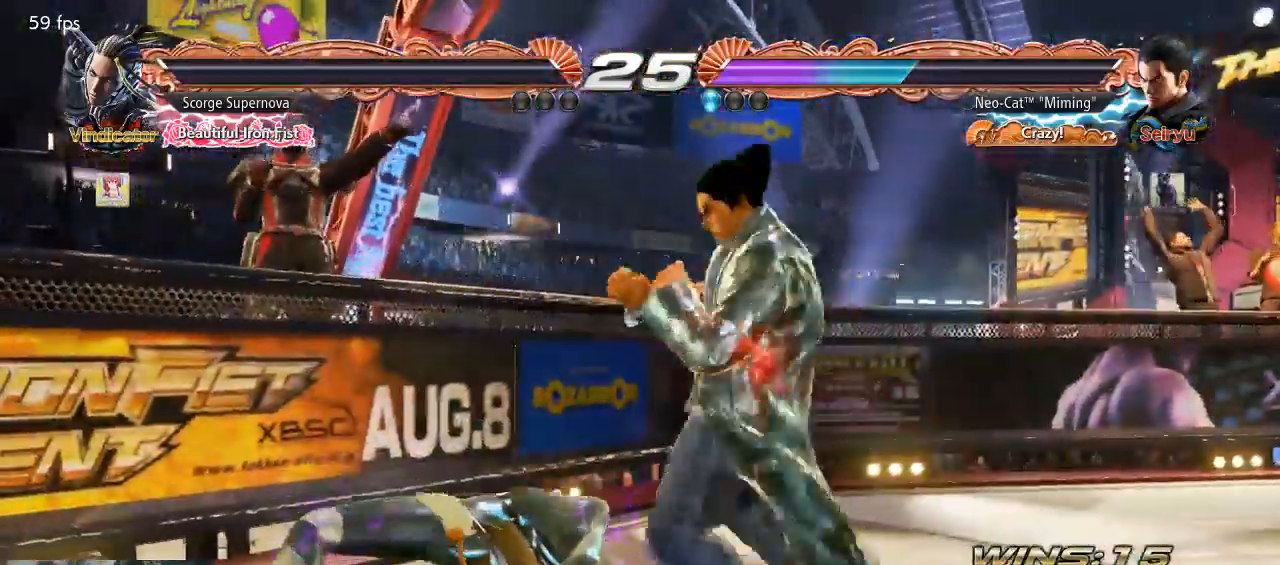
{"buttons": ["START"], "left_stick": "center", "button_events": [[33, "CROSS", "down"], [167, "CROSS", "up"], [200, "CROSS", "down"], [267, "START", "down"], [367, "START", "up"], [467, "START", "down"], [500, "CROSS", "up"]]}
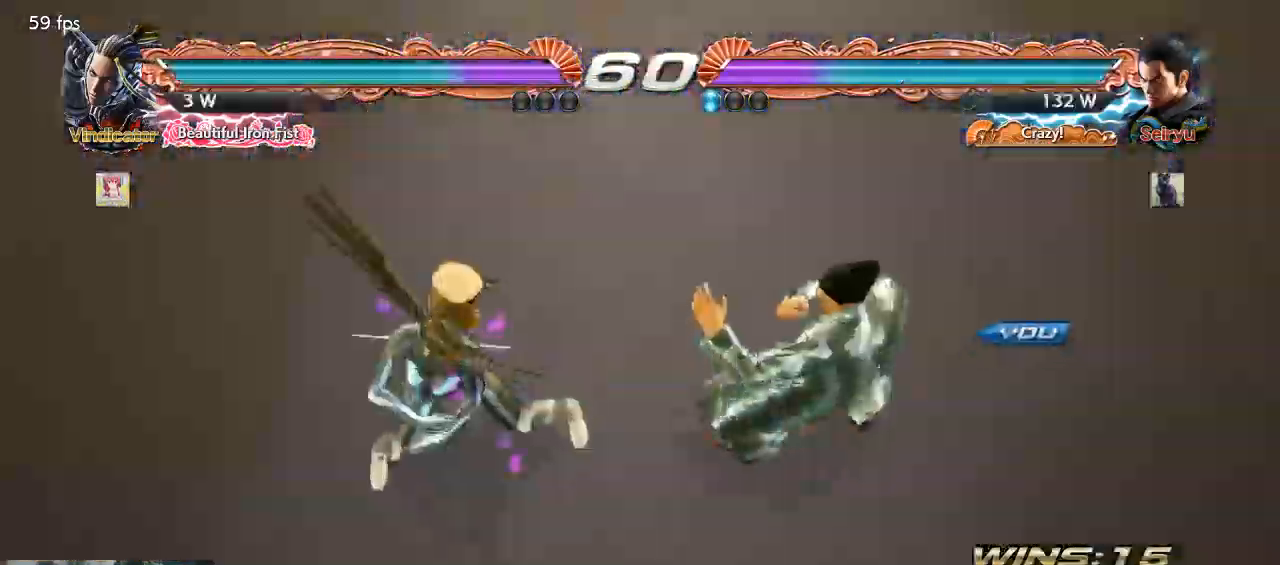
{"buttons": [], "left_stick": "center", "button_events": [[33, "CROSS", "down"], [33, "START", "up"], [133, "CROSS", "up"], [133, "START", "down"], [233, "START", "up"]]}
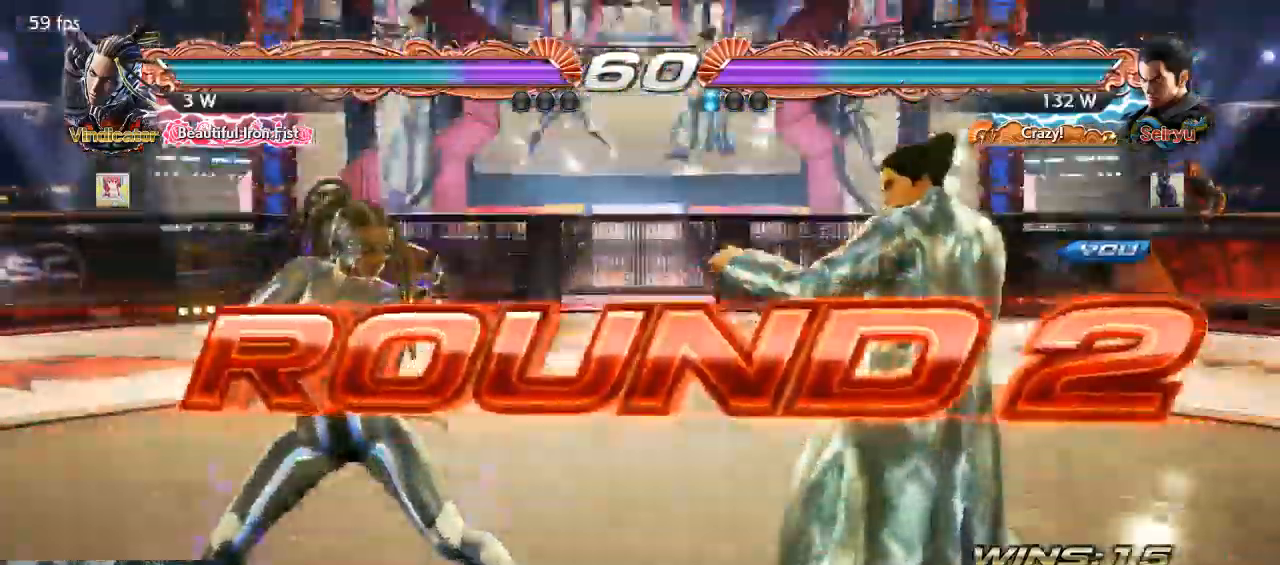
{"buttons": ["CROSS", "SQUARE"], "left_stick": "center"}
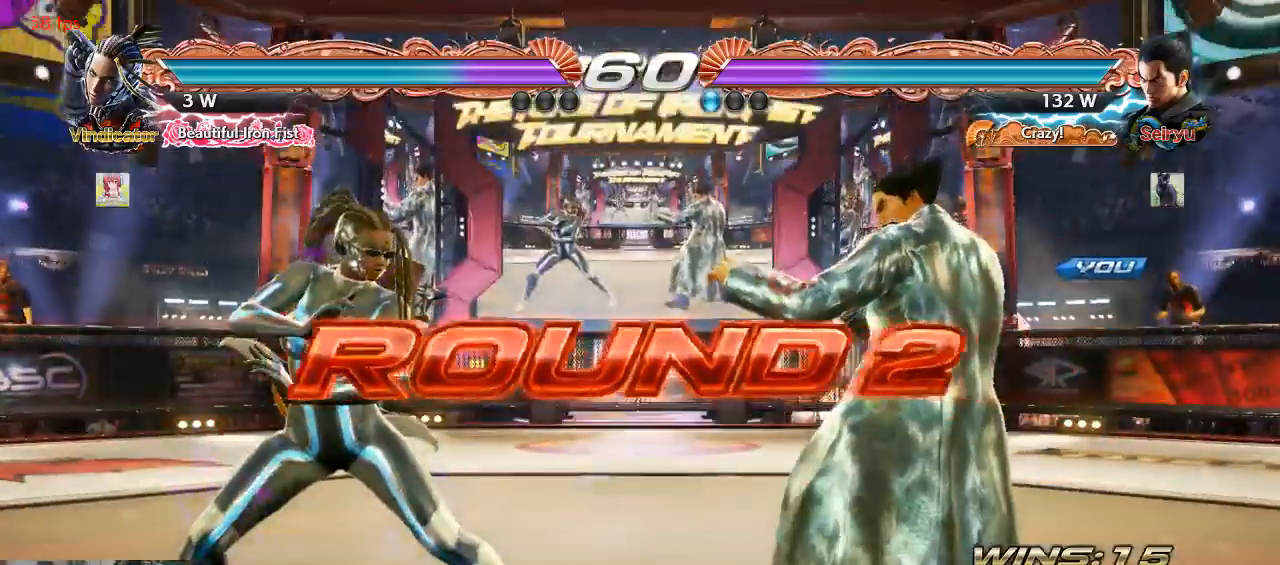
{"buttons": ["CIRCLE", "TRIANGLE"], "left_stick": "center", "button_events": [[33, "CROSS", "up"], [33, "SQUARE", "up"], [133, "CIRCLE", "down"], [133, "TRIANGLE", "down"], [200, "CIRCLE", "up"], [233, "TRIANGLE", "up"], [333, "CROSS", "down"], [333, "SQUARE", "down"], [400, "CROSS", "up"], [433, "SQUARE", "up"], [500, "CIRCLE", "down"], [500, "TRIANGLE", "down"]]}
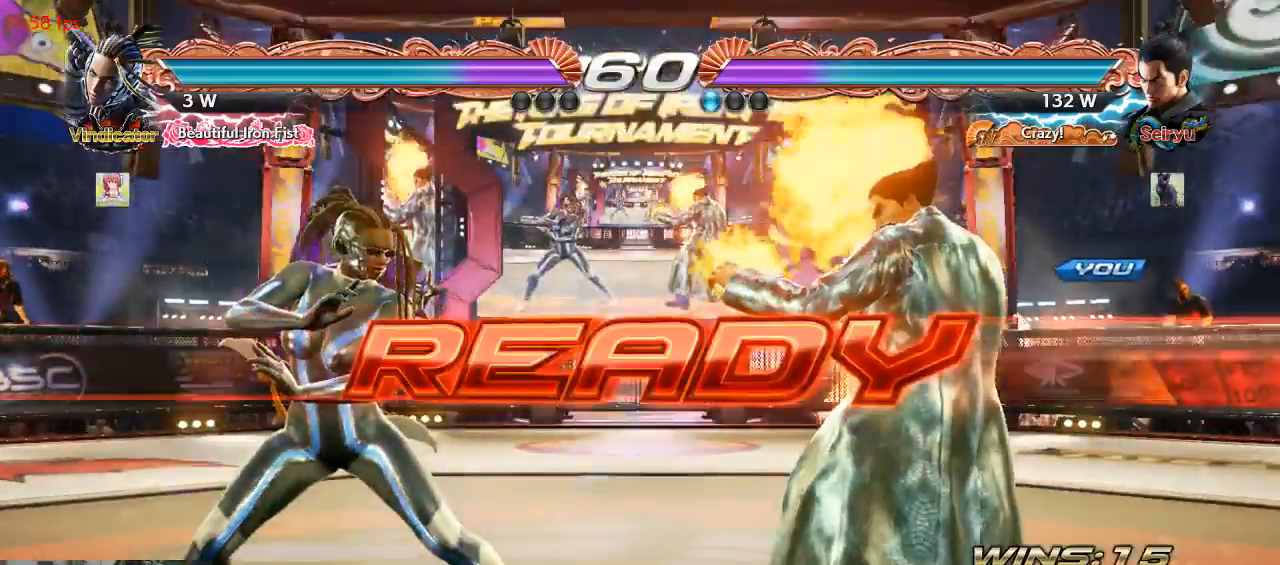
{"buttons": [], "left_stick": "left", "button_events": [[67, "TRIANGLE", "up"], [100, "CIRCLE", "up"]]}
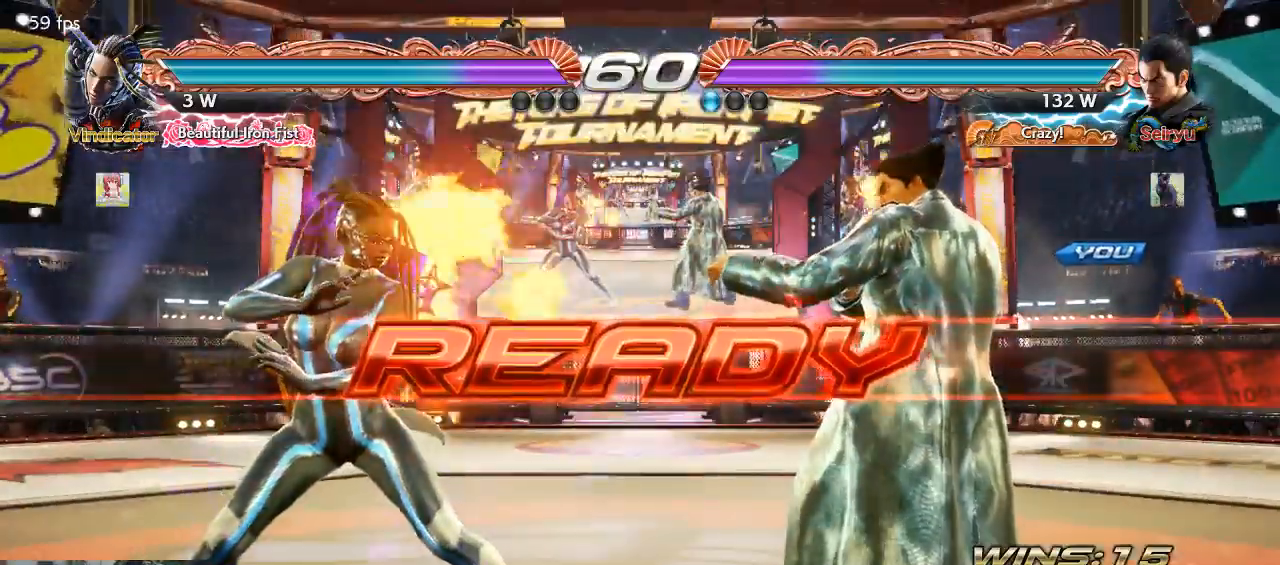
{"buttons": [], "left_stick": "center", "button_events": []}